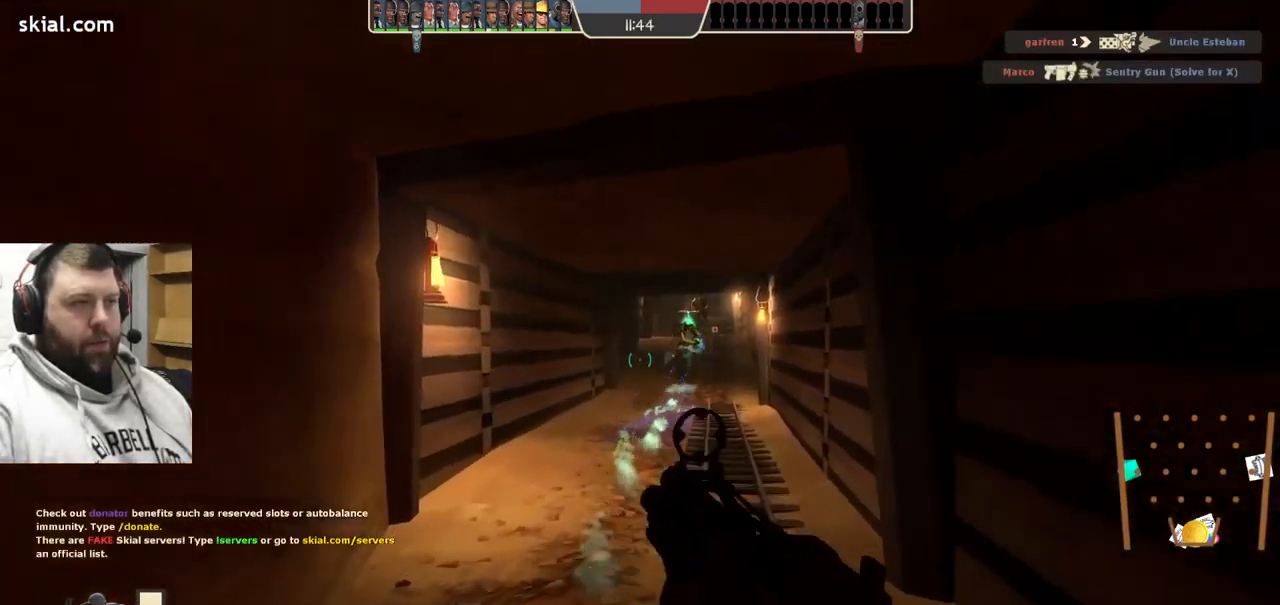
Gameplay with a controller (PlayStation layout); each line is a JSON object with the inputs held at the frame after it. "events" lists button and stick changes between this image and that frame as [ms after this image, input, new state], when the widget could be followed in between. Not read: L1.
{"buttons": [], "left_stick": "up-right", "right_stick": "center", "events": []}
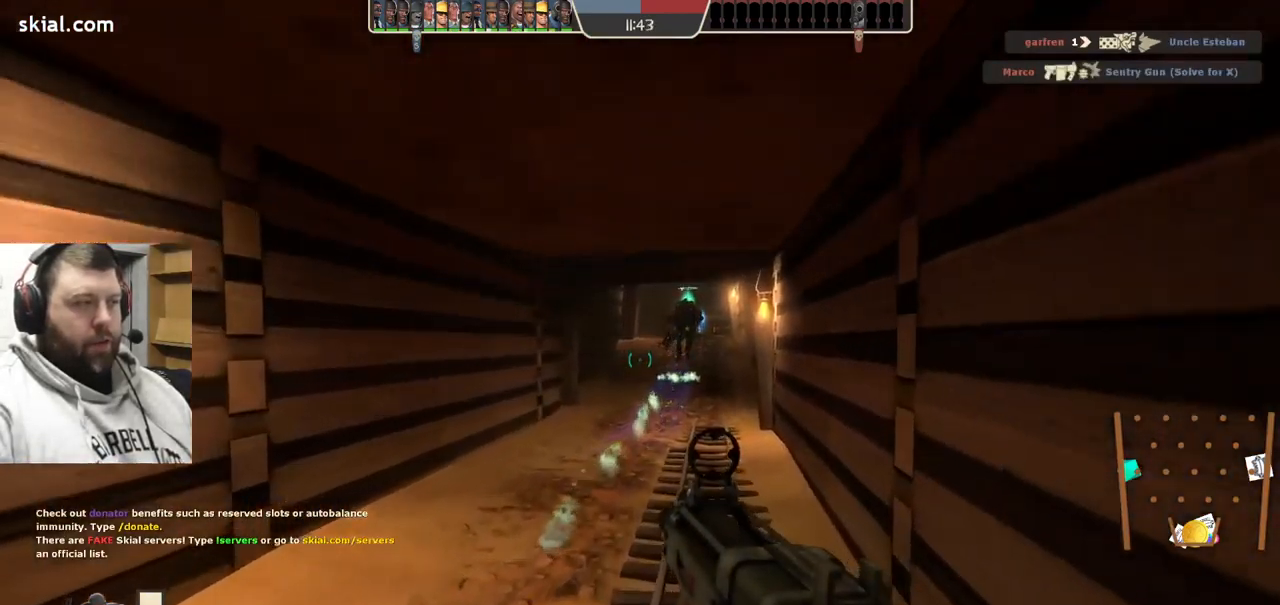
{"buttons": [], "left_stick": "down-right", "right_stick": "center", "events": [[117, "right_stick", "left"], [267, "left_stick", "right"], [417, "left_stick", "down-right"], [467, "right_stick", "center"]]}
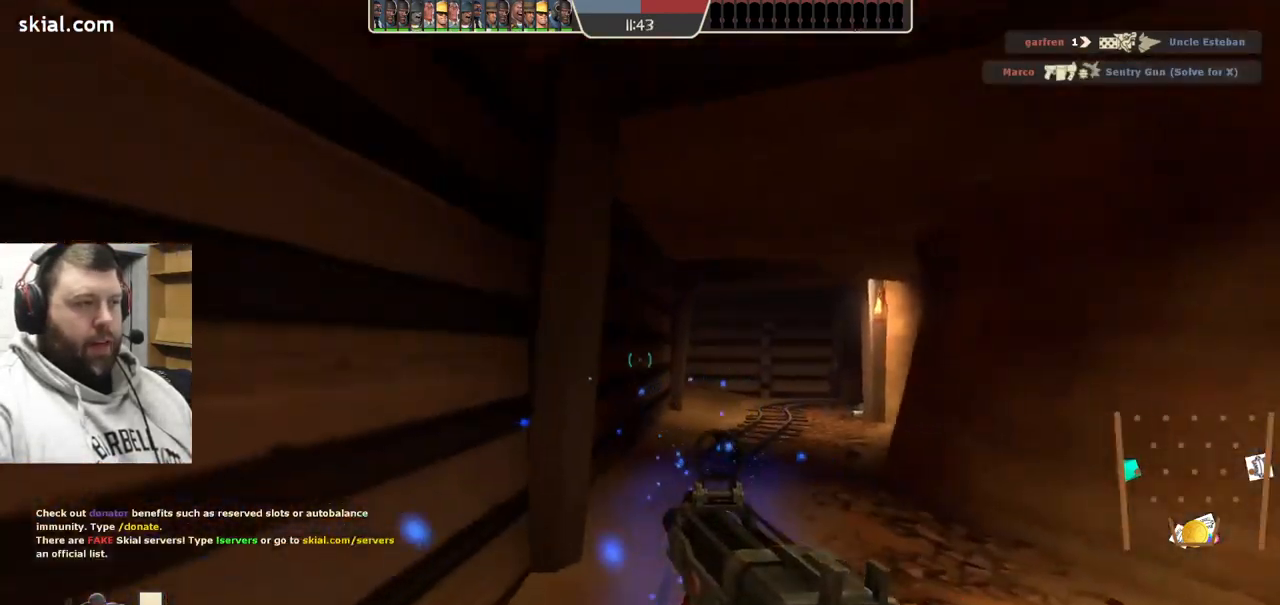
{"buttons": [], "left_stick": "left", "right_stick": "left", "events": [[84, "SQUARE", "down"], [167, "SQUARE", "up"], [334, "left_stick", "down-left"], [367, "right_stick", "left"], [417, "left_stick", "left"]]}
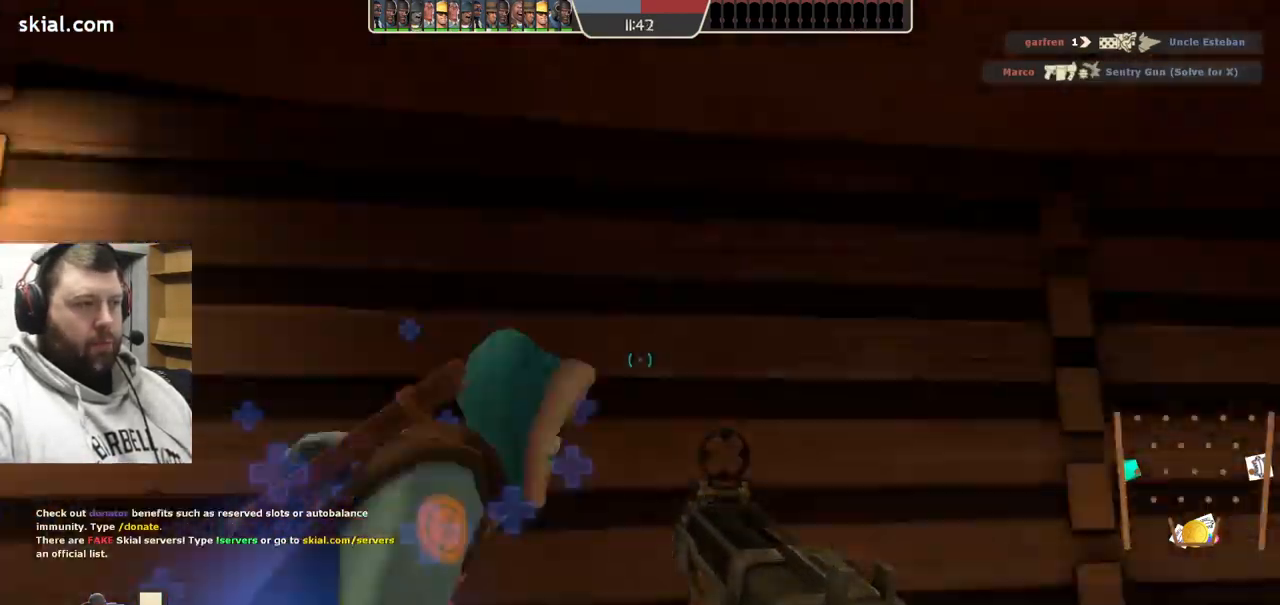
{"buttons": [], "left_stick": "up", "right_stick": "center", "events": [[84, "left_stick", "up-left"], [250, "left_stick", "up"], [317, "right_stick", "center"], [417, "SQUARE", "down"], [467, "SQUARE", "up"]]}
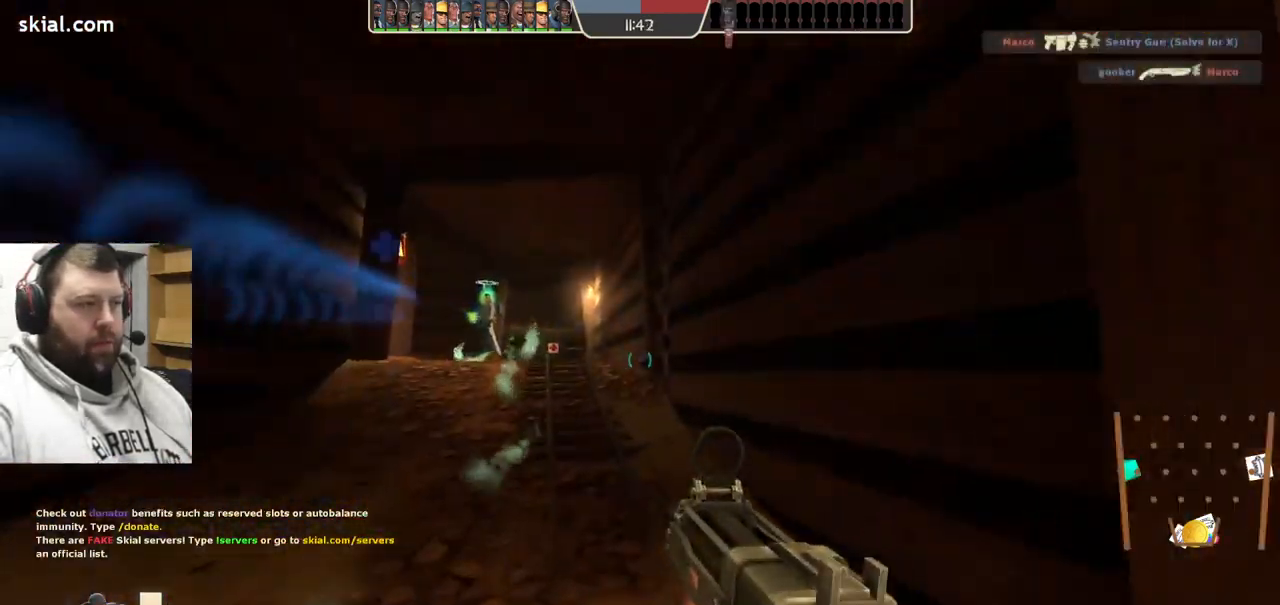
{"buttons": ["SQUARE"], "left_stick": "up", "right_stick": "center", "events": [[33, "SQUARE", "down"], [133, "SQUARE", "up"], [300, "right_stick", "up-left"], [416, "right_stick", "center"], [516, "SQUARE", "down"]]}
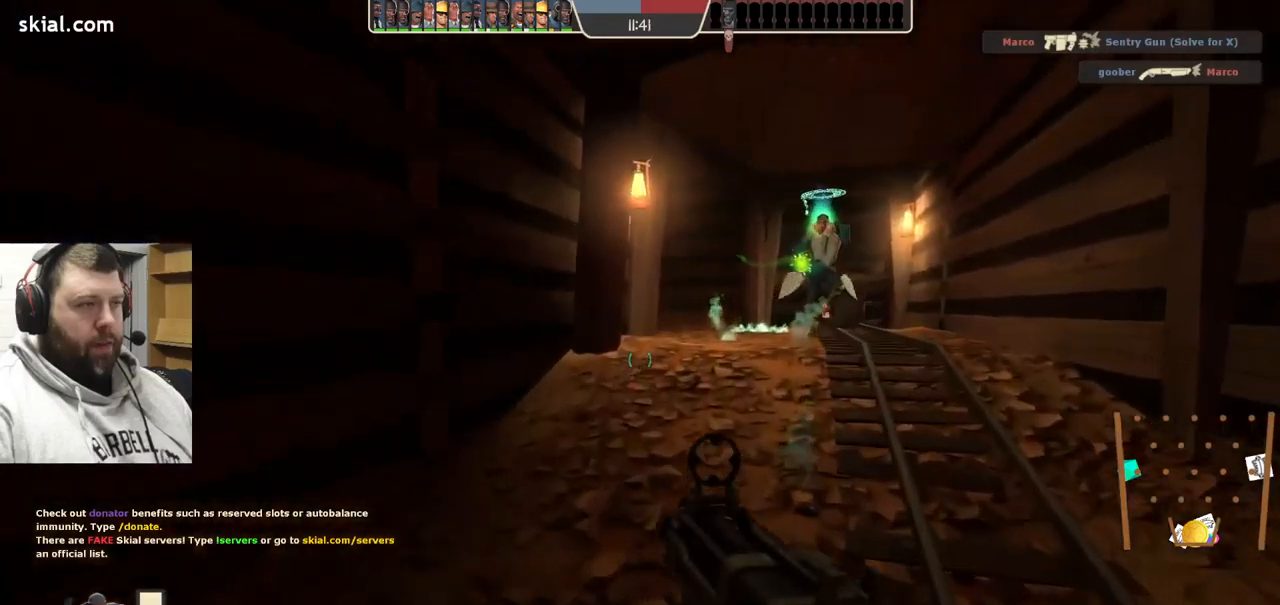
{"buttons": [], "left_stick": "up", "right_stick": "center", "events": [[84, "SQUARE", "up"], [134, "SQUARE", "down"], [250, "SQUARE", "up"]]}
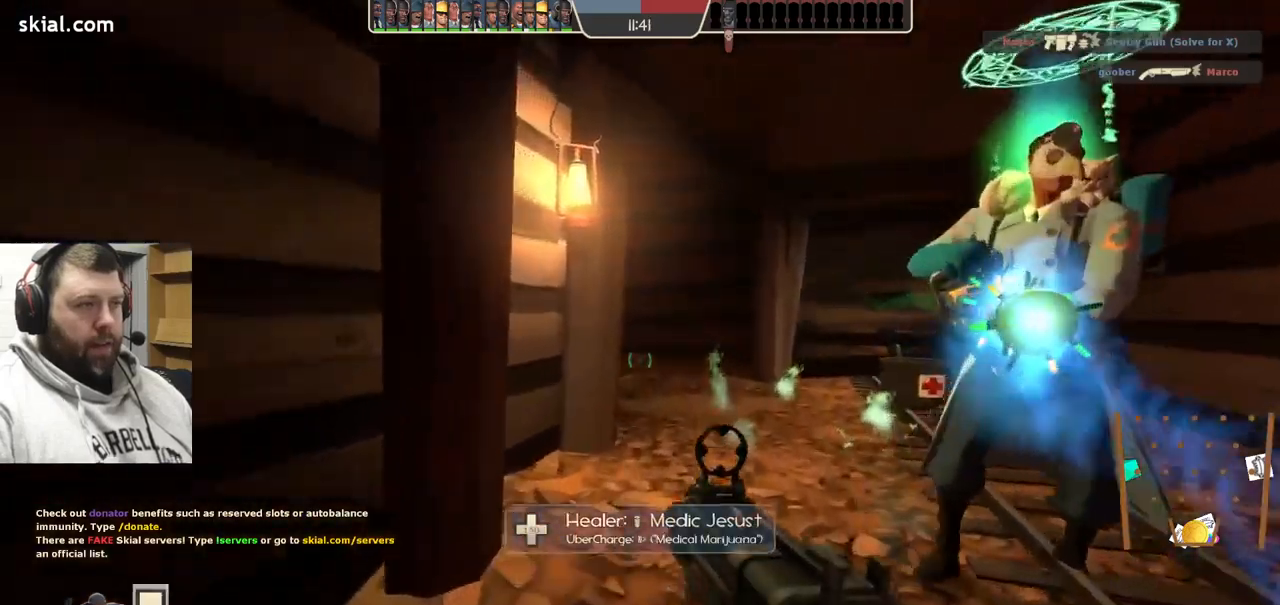
{"buttons": [], "left_stick": "up-right", "right_stick": "left", "events": [[467, "right_stick", "left"], [484, "left_stick", "up-right"]]}
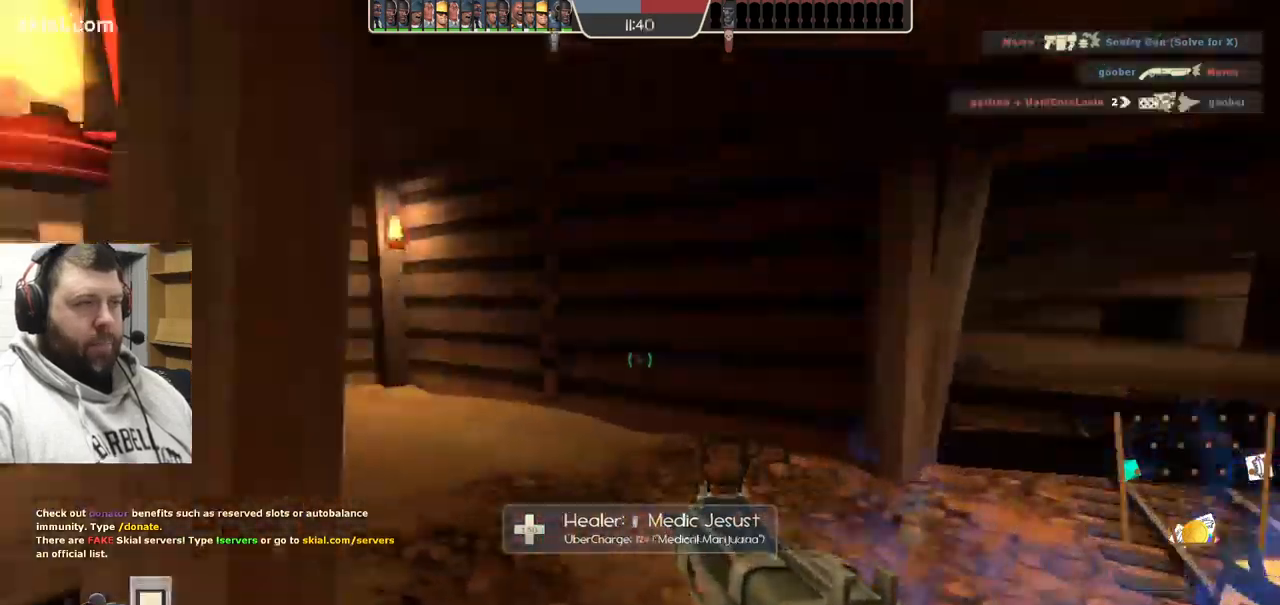
{"buttons": ["SQUARE"], "left_stick": "up-right", "right_stick": "left", "events": [[500, "SQUARE", "down"]]}
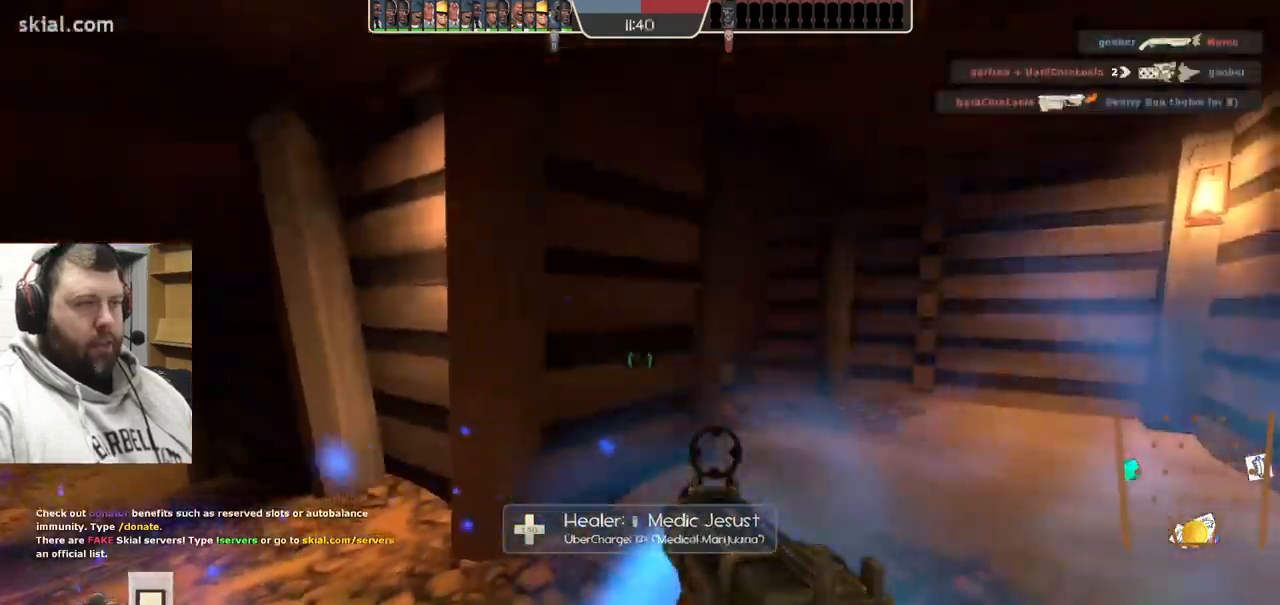
{"buttons": [], "left_stick": "up", "right_stick": "center", "events": [[84, "left_stick", "up"], [117, "SQUARE", "up"], [384, "right_stick", "center"]]}
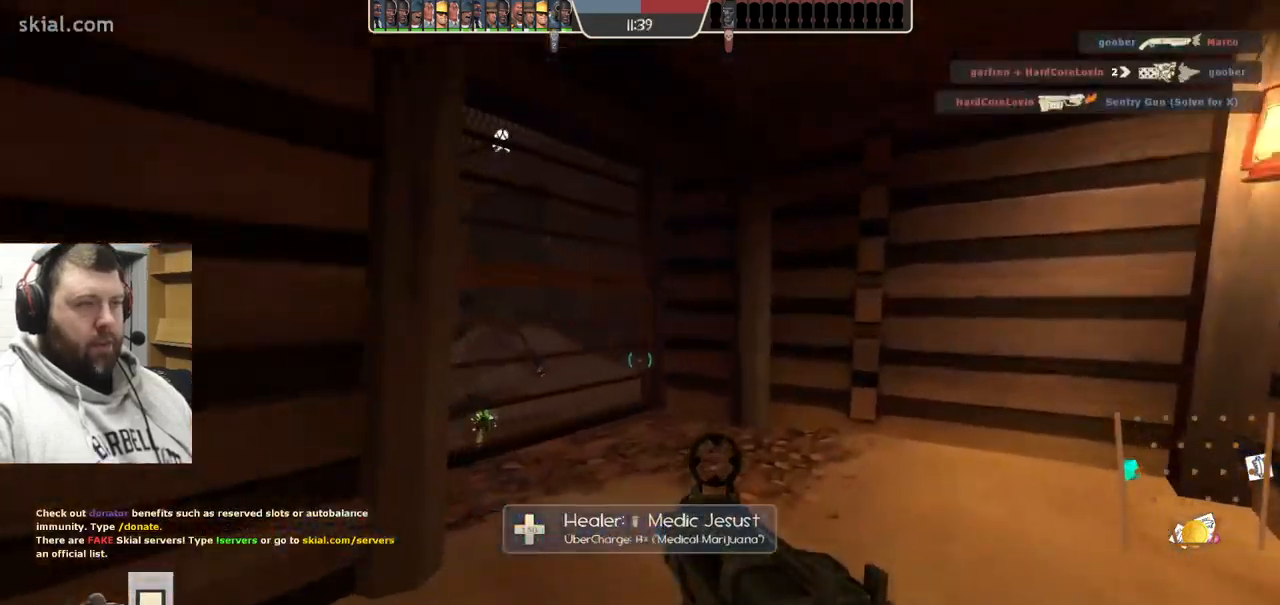
{"buttons": ["SQUARE"], "left_stick": "up", "right_stick": "center", "events": [[117, "right_stick", "left"], [250, "right_stick", "center"], [400, "SQUARE", "down"]]}
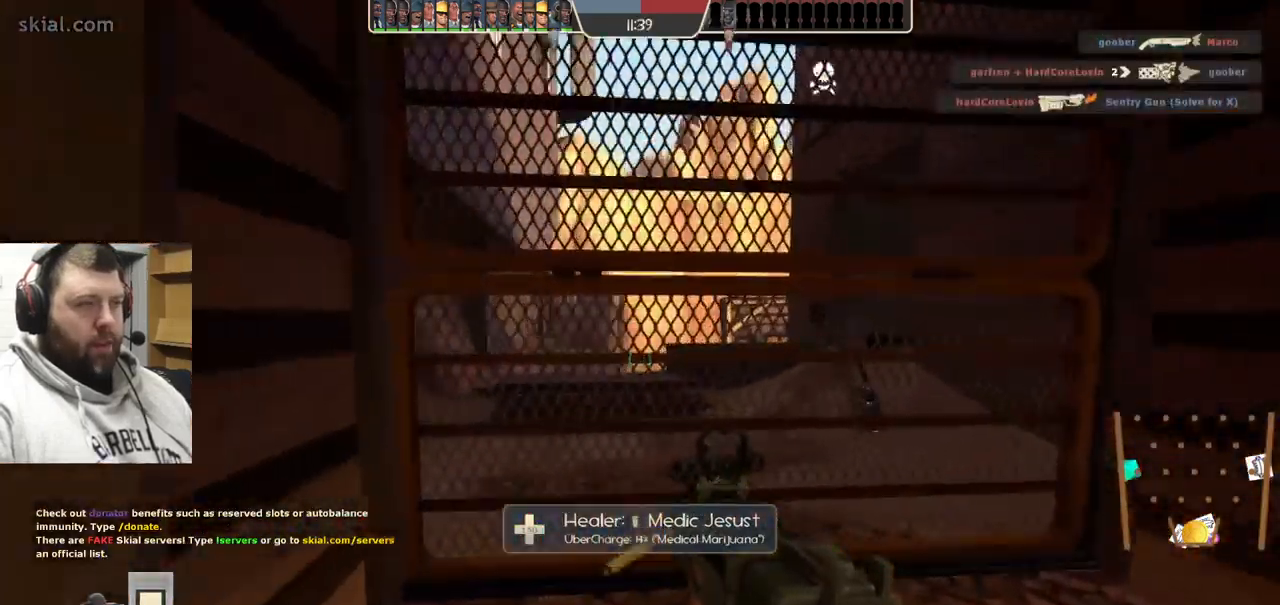
{"buttons": [], "left_stick": "up", "right_stick": "right", "events": [[17, "SQUARE", "up"], [417, "right_stick", "right"]]}
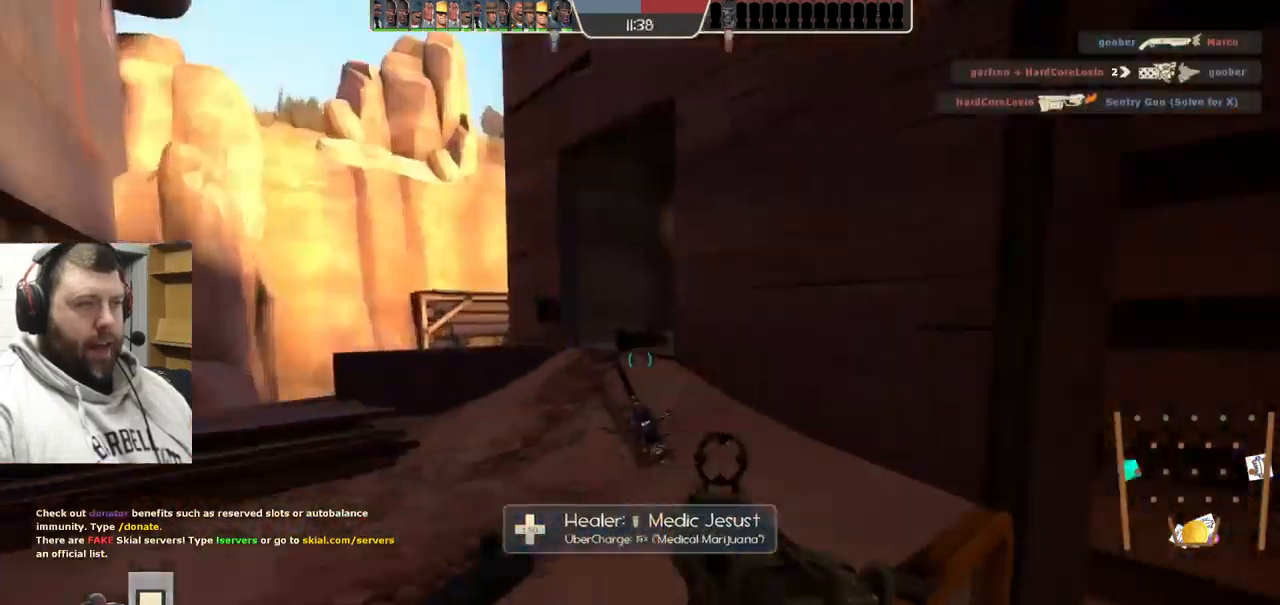
{"buttons": ["SQUARE"], "left_stick": "center", "right_stick": "center", "events": [[50, "left_stick", "up-left"], [134, "right_stick", "center"], [350, "left_stick", "center"], [367, "SQUARE", "down"], [434, "SQUARE", "up"], [500, "SQUARE", "down"]]}
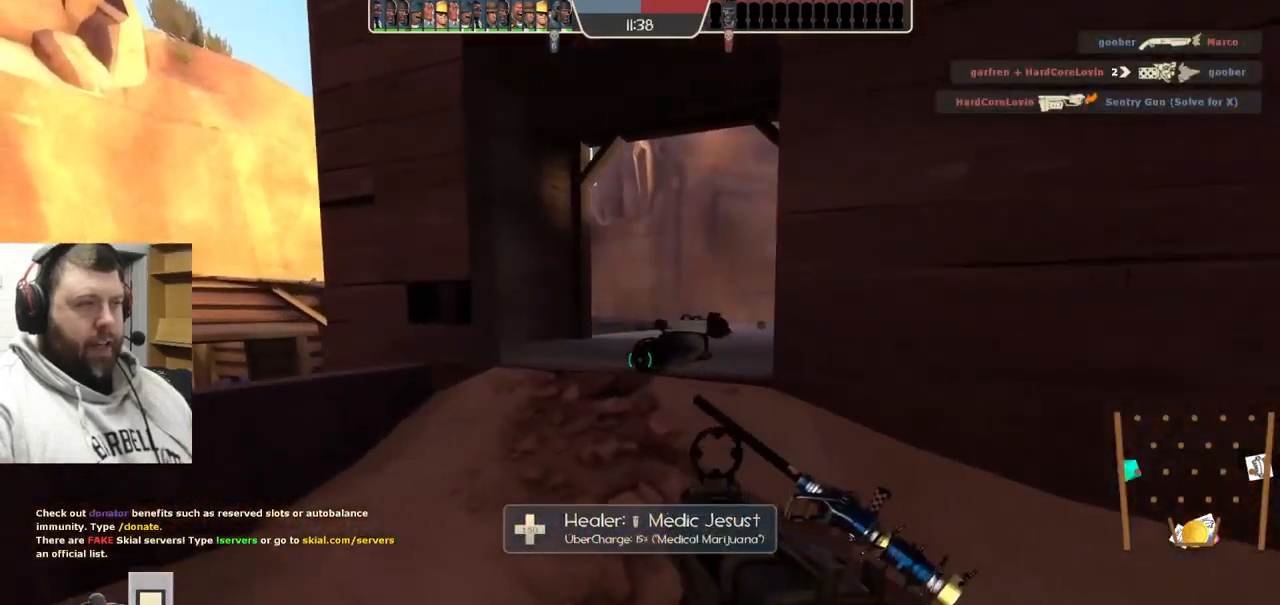
{"buttons": [], "left_stick": "up", "right_stick": "center", "events": [[67, "left_stick", "up"], [100, "SQUARE", "up"], [300, "right_stick", "right"], [450, "right_stick", "center"]]}
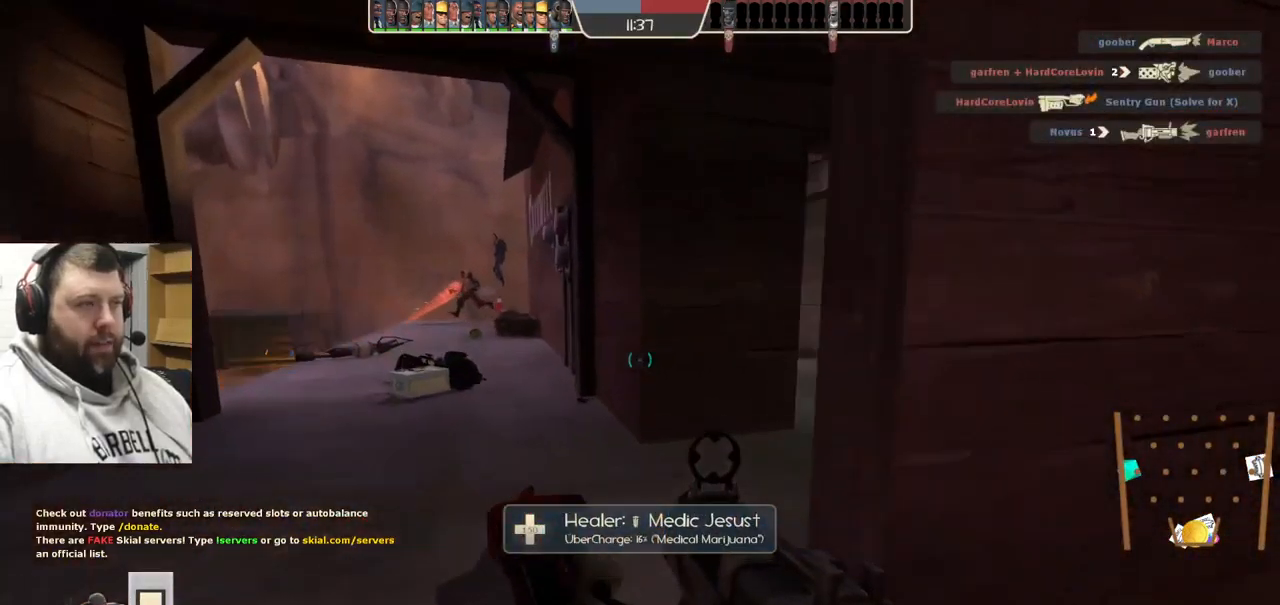
{"buttons": ["R2"], "left_stick": "up", "right_stick": "center", "events": [[134, "right_stick", "down-left"], [250, "right_stick", "center"], [284, "R2", "down"]]}
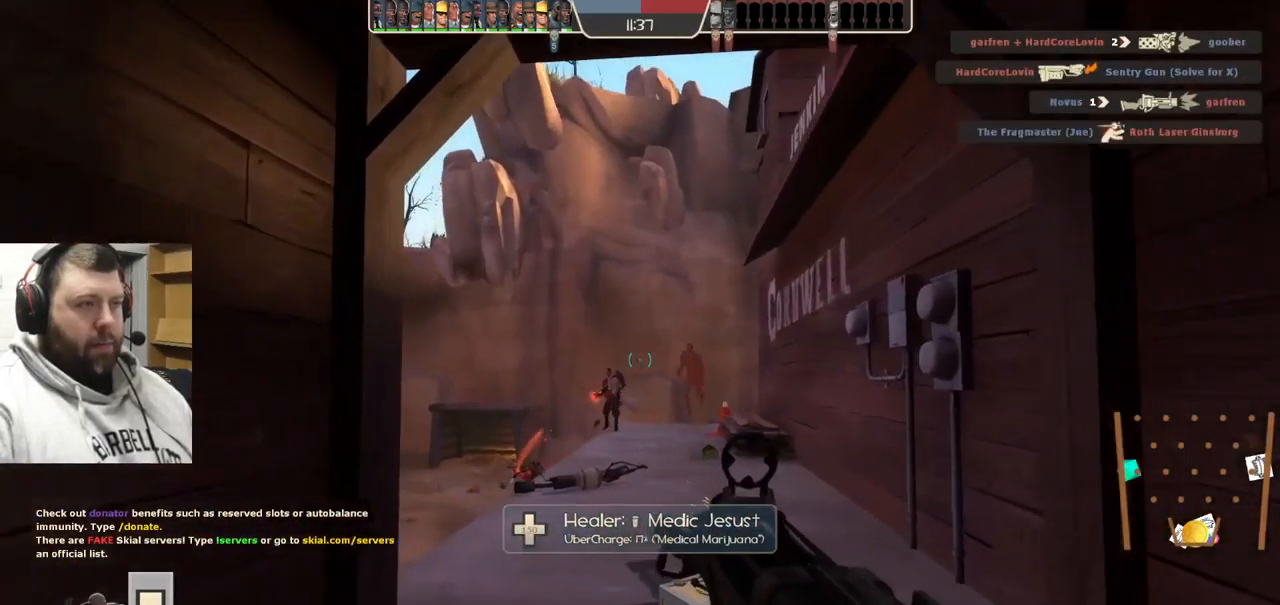
{"buttons": ["R2"], "left_stick": "down", "right_stick": "center", "events": [[117, "left_stick", "right"], [234, "left_stick", "down"]]}
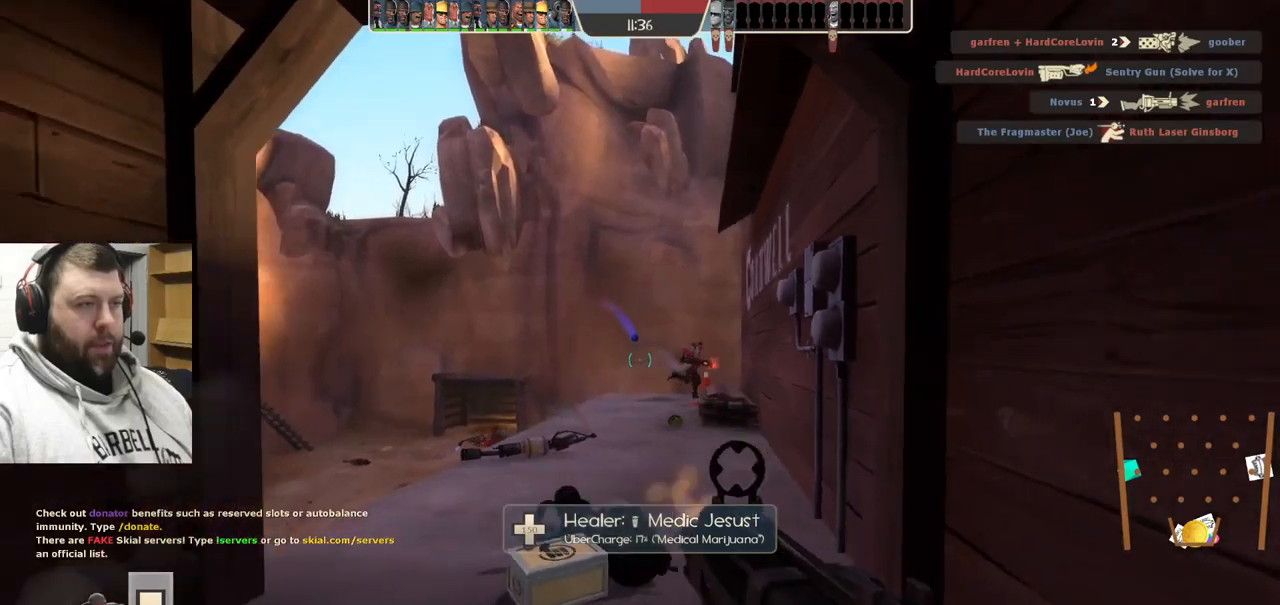
{"buttons": ["R2"], "left_stick": "down", "right_stick": "center", "events": []}
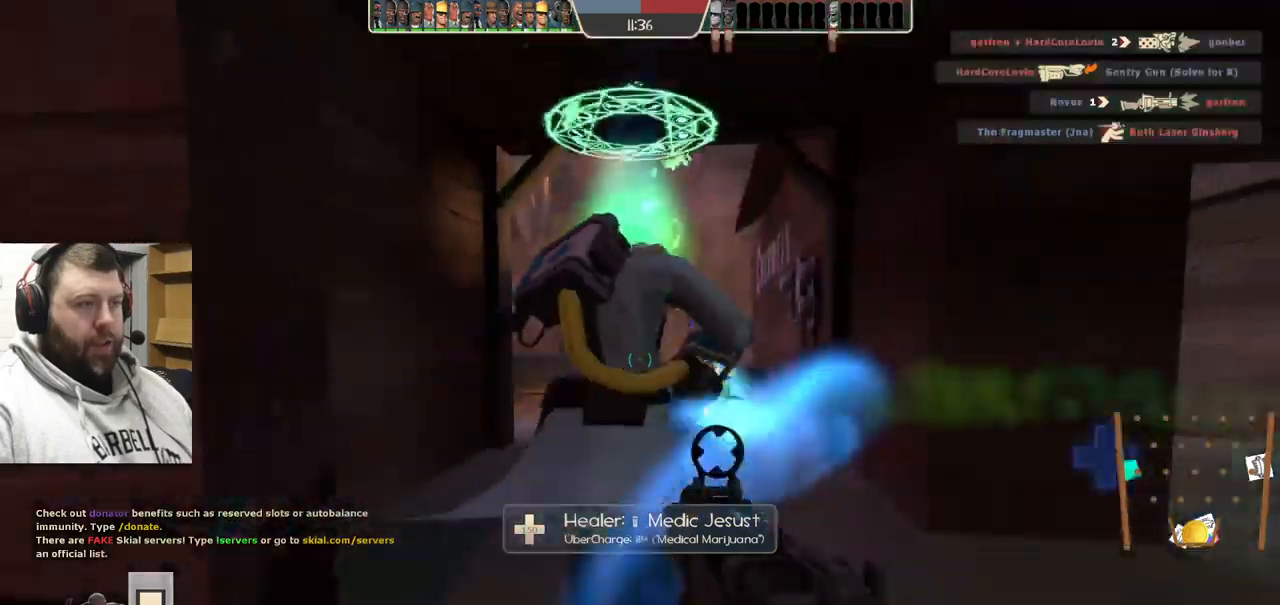
{"buttons": ["R2"], "left_stick": "down", "right_stick": "center", "events": []}
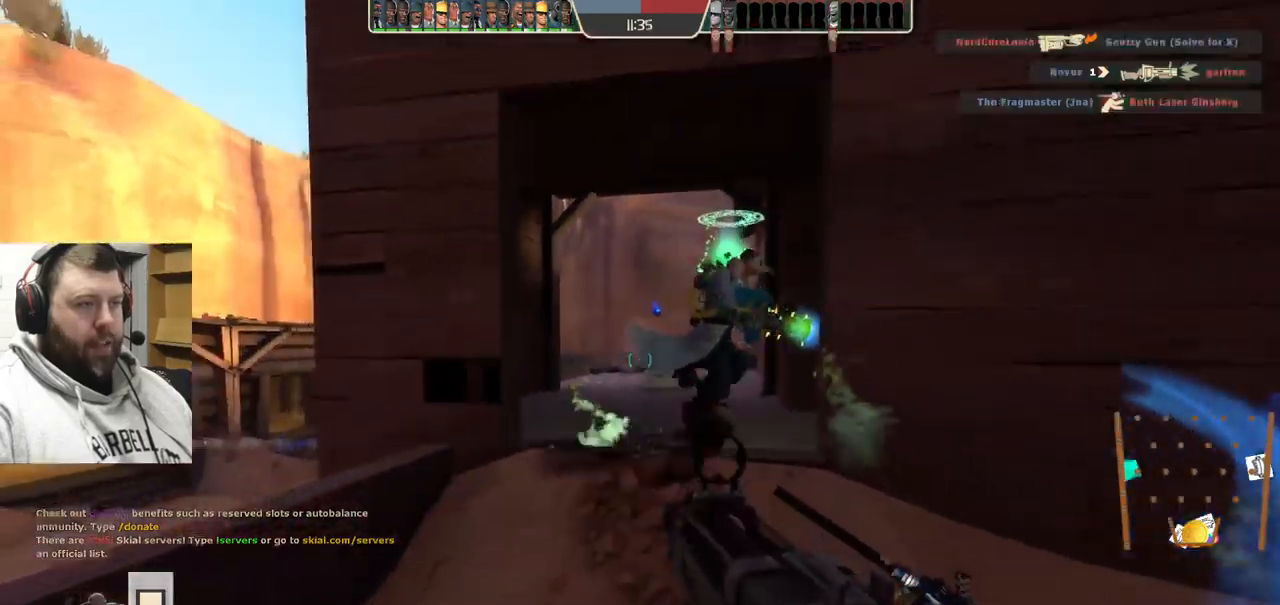
{"buttons": [], "left_stick": "up", "right_stick": "center", "events": [[17, "left_stick", "left"], [133, "left_stick", "up"], [400, "R2", "up"]]}
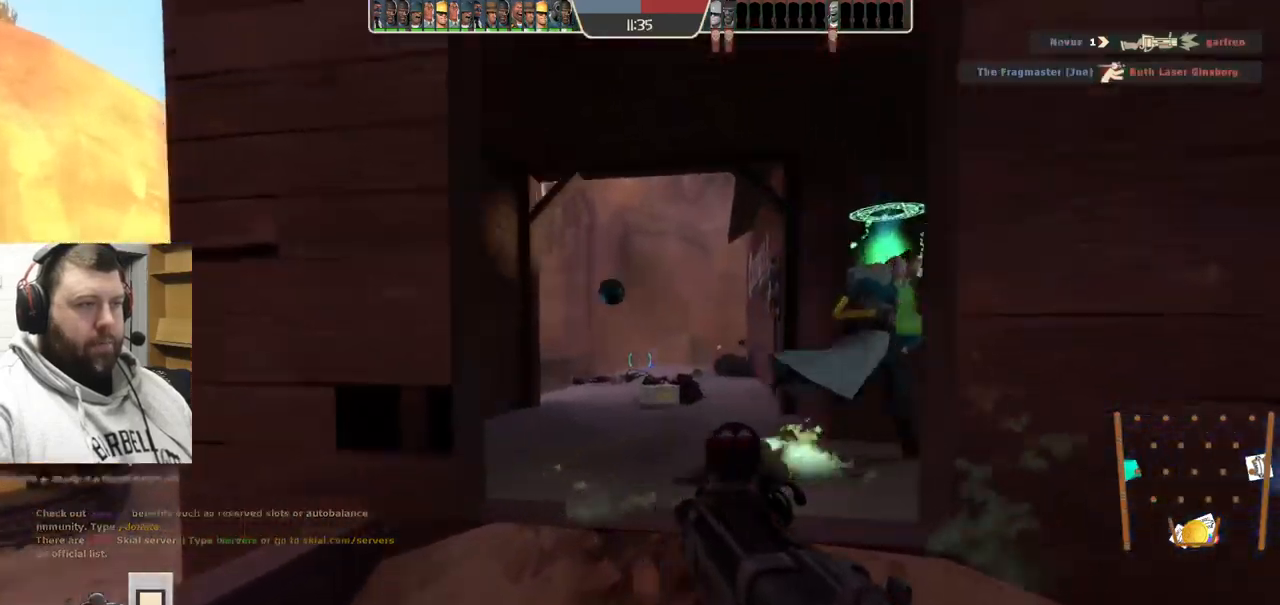
{"buttons": [], "left_stick": "up-right", "right_stick": "center", "events": [[150, "SQUARE", "down"], [217, "SQUARE", "up"], [283, "SQUARE", "down"], [317, "left_stick", "up-right"], [367, "SQUARE", "up"]]}
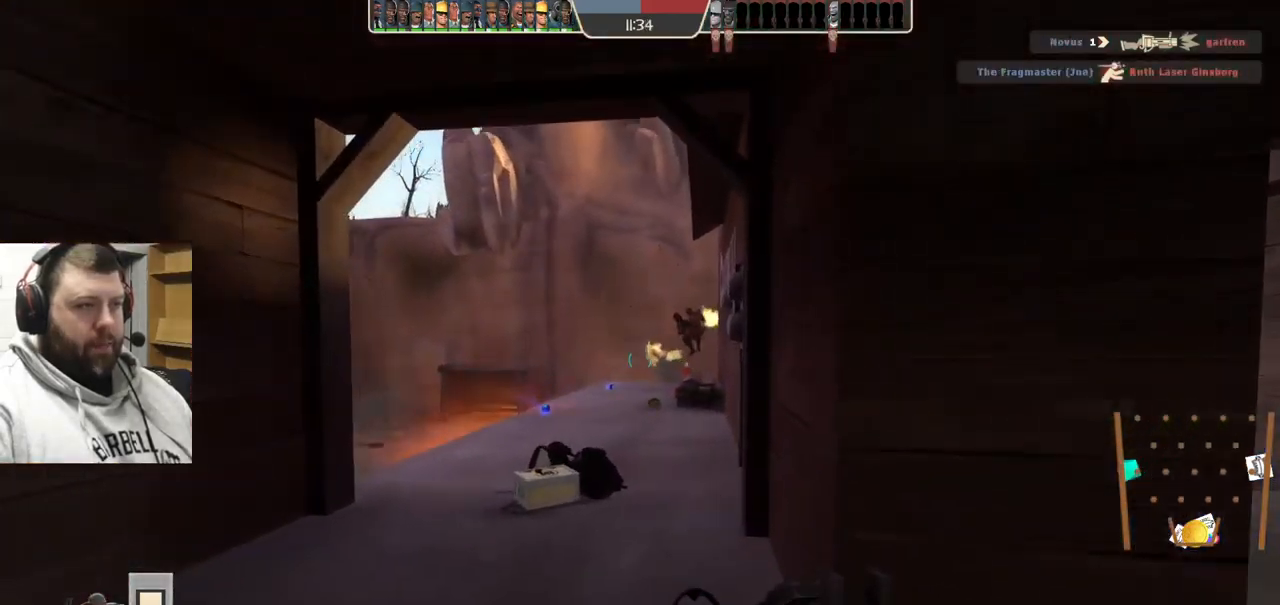
{"buttons": [], "left_stick": "up", "right_stick": "center", "events": [[50, "right_stick", "right"], [267, "right_stick", "center"], [367, "left_stick", "up"]]}
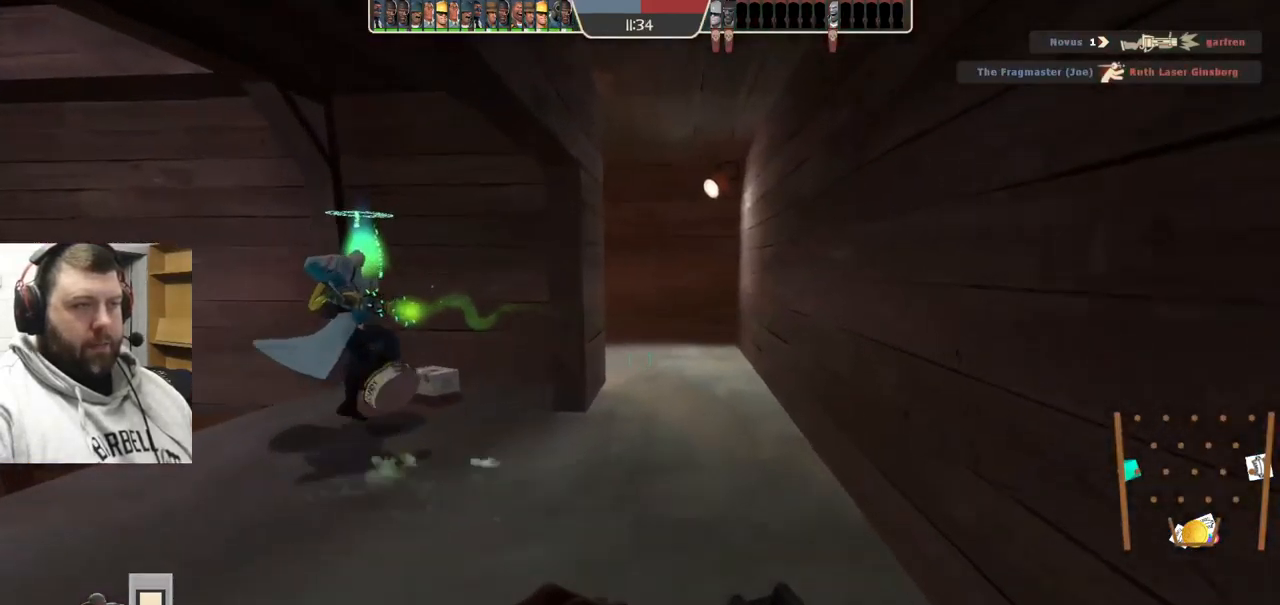
{"buttons": [], "left_stick": "up-right", "right_stick": "center", "events": [[283, "right_stick", "left"], [383, "left_stick", "up-right"], [383, "right_stick", "center"]]}
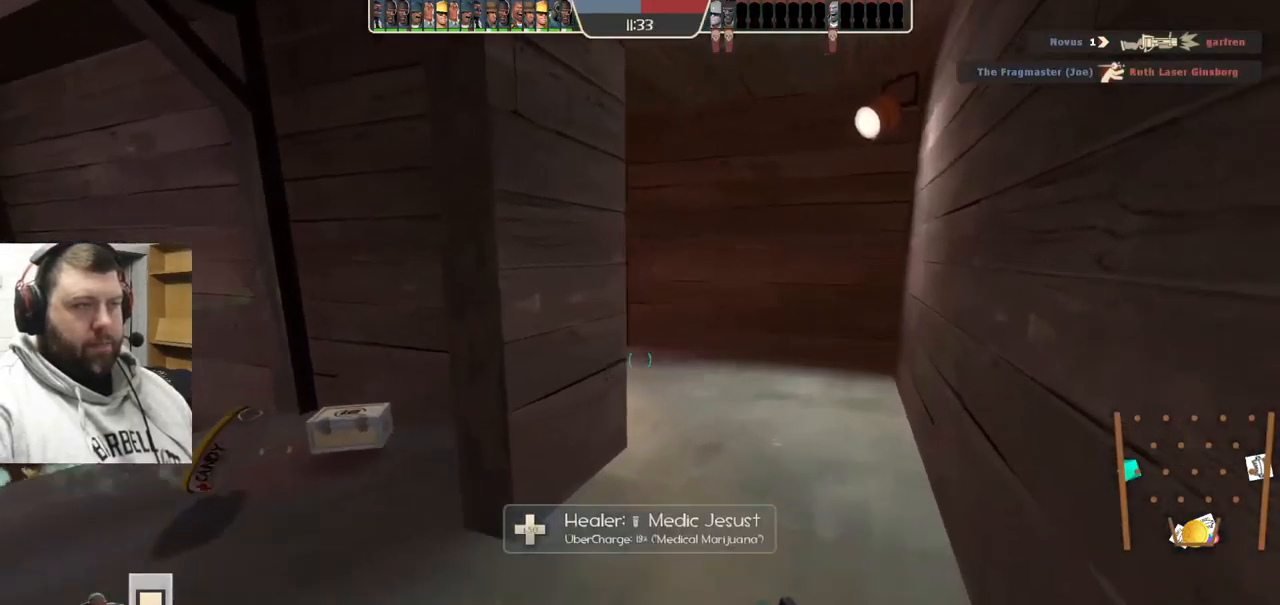
{"buttons": [], "left_stick": "up-right", "right_stick": "center", "events": [[100, "right_stick", "left"], [250, "right_stick", "center"]]}
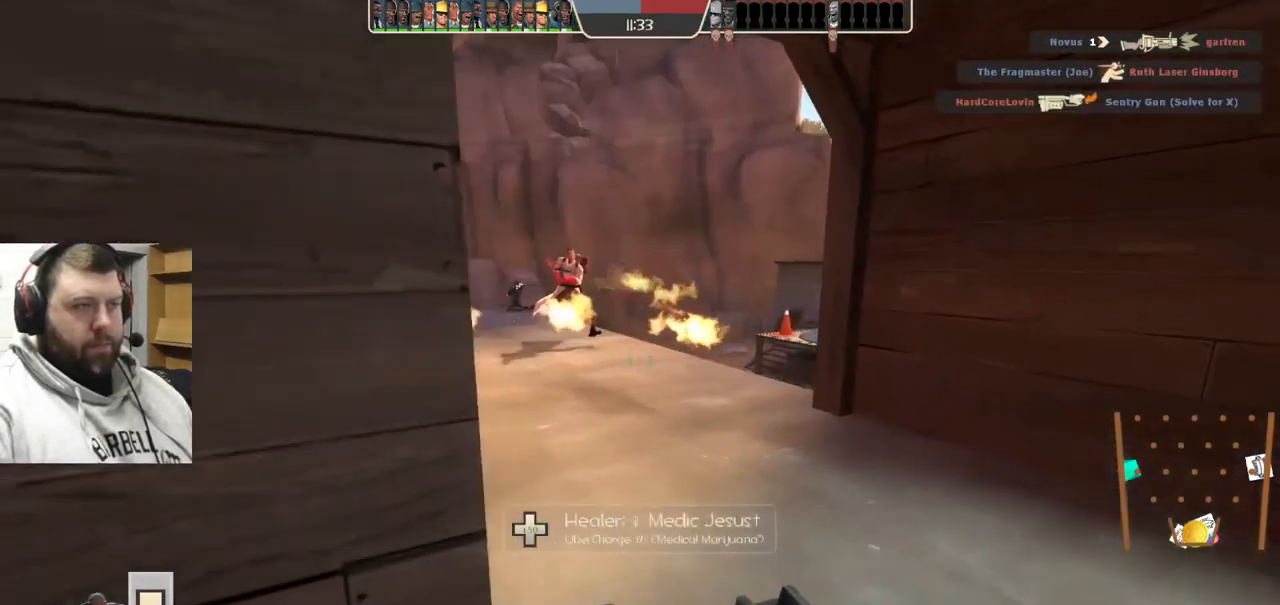
{"buttons": ["R2"], "left_stick": "up", "right_stick": "center", "events": [[50, "left_stick", "up"], [283, "right_stick", "left"], [400, "R2", "down"], [417, "right_stick", "center"]]}
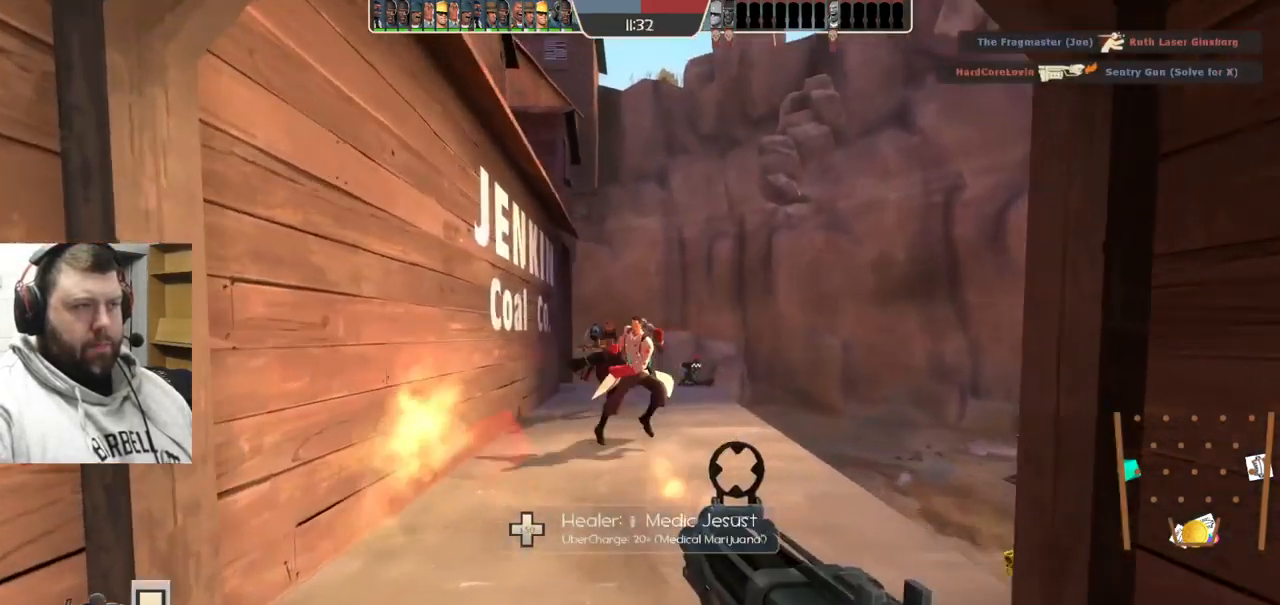
{"buttons": ["R2"], "left_stick": "down-left", "right_stick": "center", "events": [[50, "left_stick", "down-left"], [233, "left_stick", "down"], [417, "left_stick", "down-left"]]}
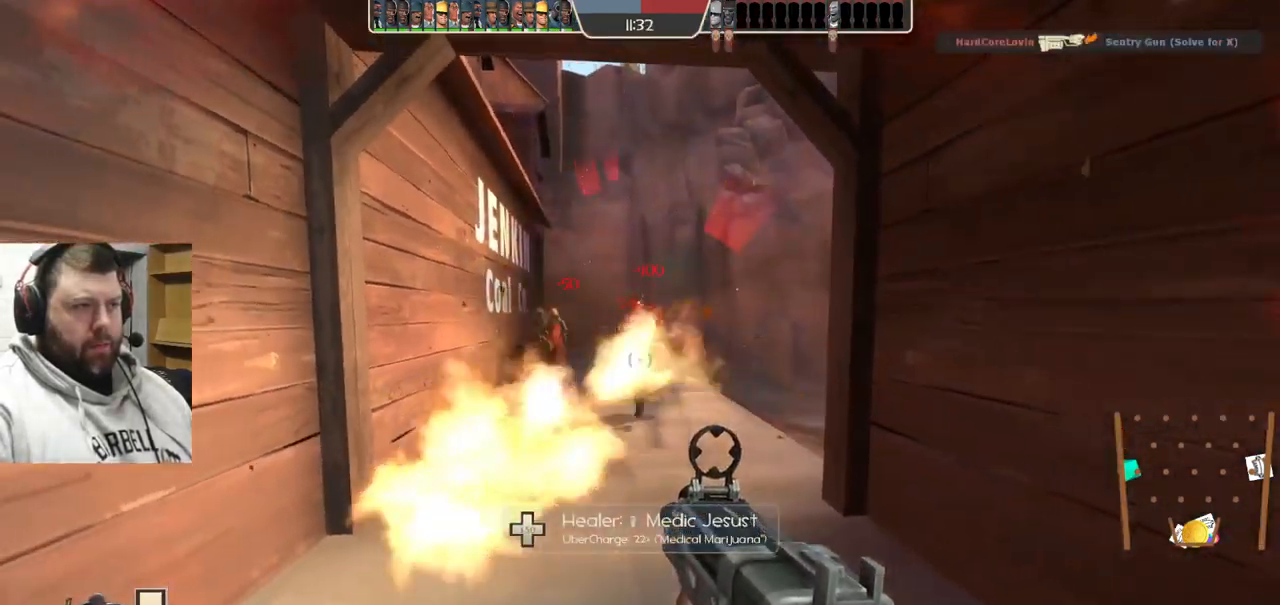
{"buttons": [], "left_stick": "down-left", "right_stick": "center", "events": [[484, "R2", "up"]]}
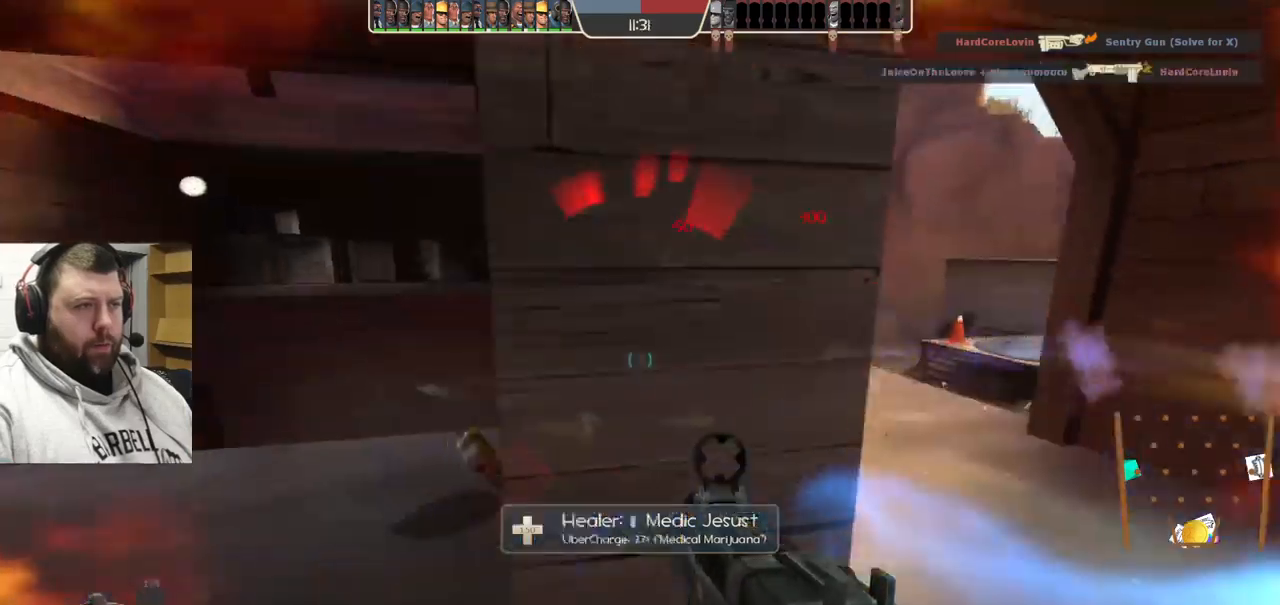
{"buttons": [], "left_stick": "down-left", "right_stick": "center", "events": [[17, "right_stick", "right"], [134, "R1", "down"], [217, "R1", "up"], [384, "R2", "down"], [400, "right_stick", "center"], [500, "R2", "up"]]}
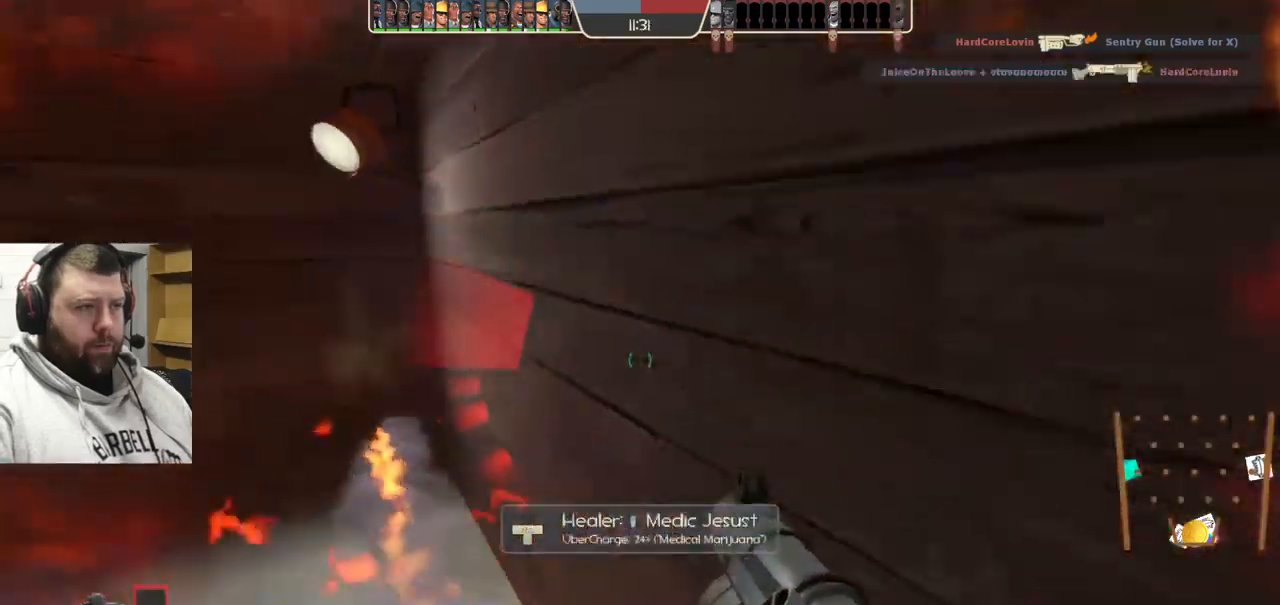
{"buttons": [], "left_stick": "down-left", "right_stick": "center", "events": [[50, "right_stick", "left"], [117, "R2", "down"], [217, "R2", "up"], [217, "right_stick", "center"], [300, "R2", "down"], [350, "R2", "up"], [450, "R2", "down"], [500, "R2", "up"]]}
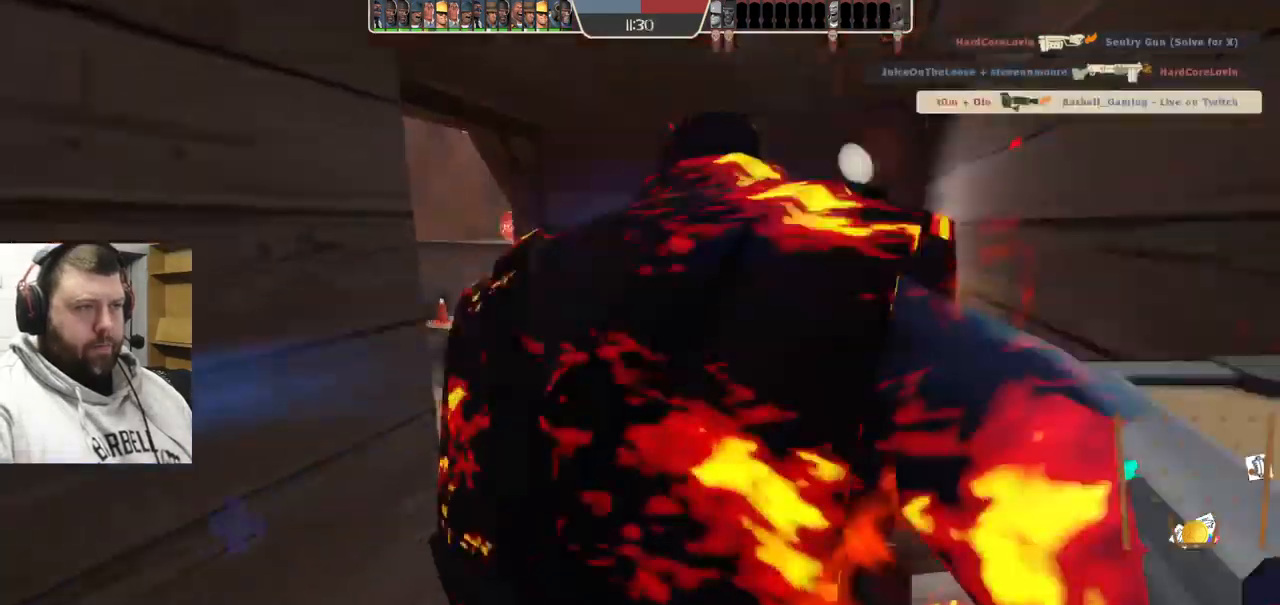
{"buttons": ["SQUARE"], "left_stick": "center", "right_stick": "center", "events": [[300, "left_stick", "center"], [317, "SQUARE", "down"], [417, "SQUARE", "up"], [484, "SQUARE", "down"]]}
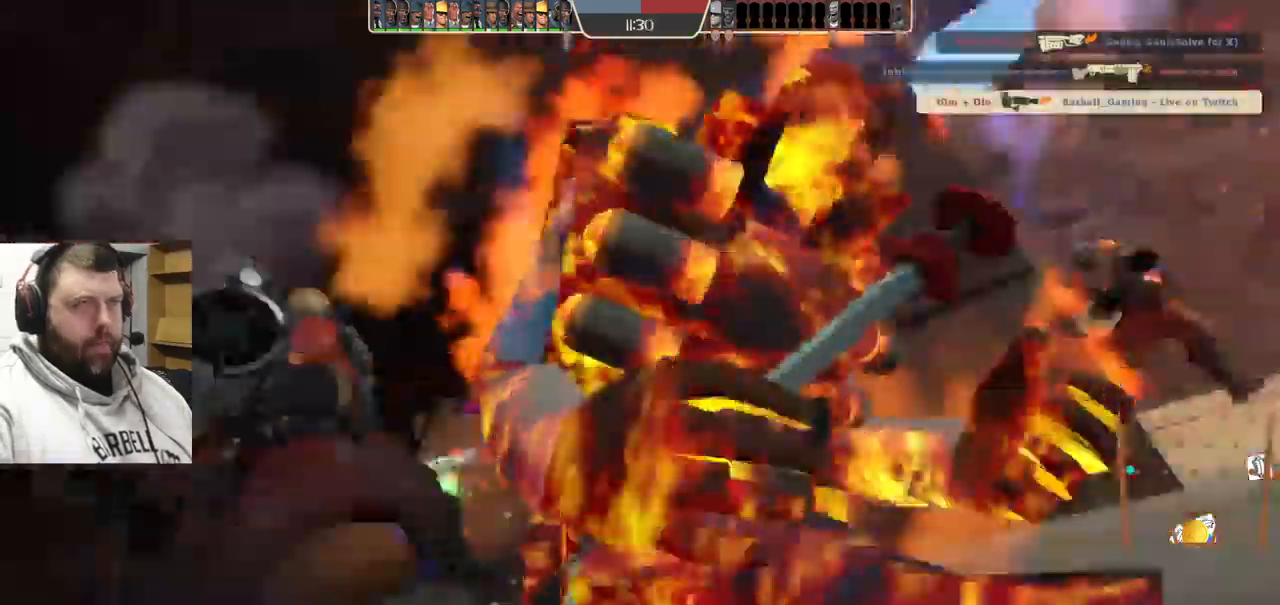
{"buttons": [], "left_stick": "center", "right_stick": "center", "events": [[100, "SQUARE", "up"]]}
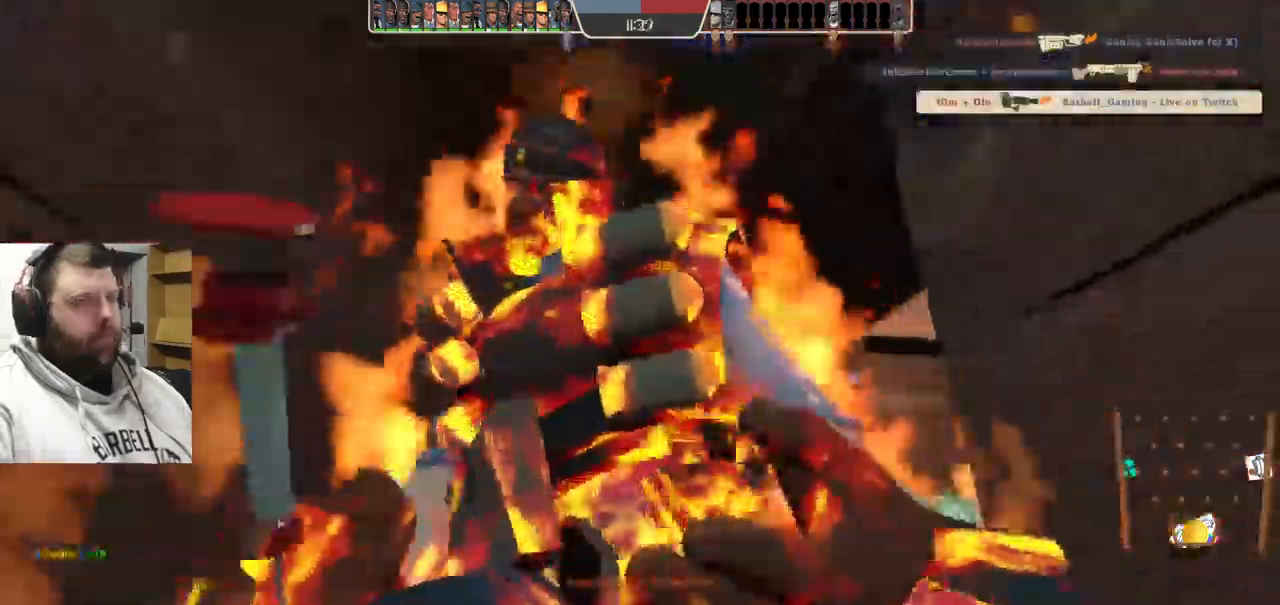
{"buttons": [], "left_stick": "center", "right_stick": "center", "events": []}